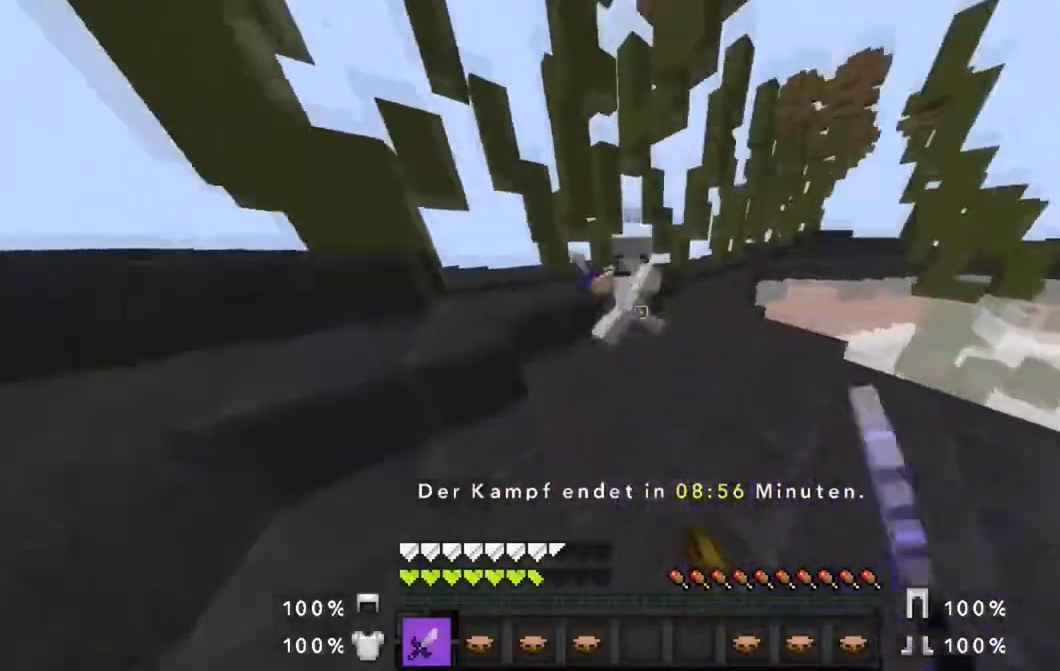
Gameplay with keyboard and mouse; each line is a JSON object with the keys and mouse buttons held at the frame after it. "events" lists presses ("down") and releases ("up") of "a", "d", "s", "w", "mouse_left" and "mouse_right" between this image and that frame as [ms after this image, input, new state], when the widget could be followed in between. "mouse_left", "mouse_right" = the "left", "right" buttons of the "mouse" list. No other keys are recorded. Fast repeated clicks can show as one long hold. Mouse movement is not recorded.
{"keys": ["d", "w"], "mouse": ["left"], "events": [[83, "mouse_left", "up"], [217, "mouse_left", "down"], [383, "mouse_left", "up"], [417, "mouse_left", "down"]]}
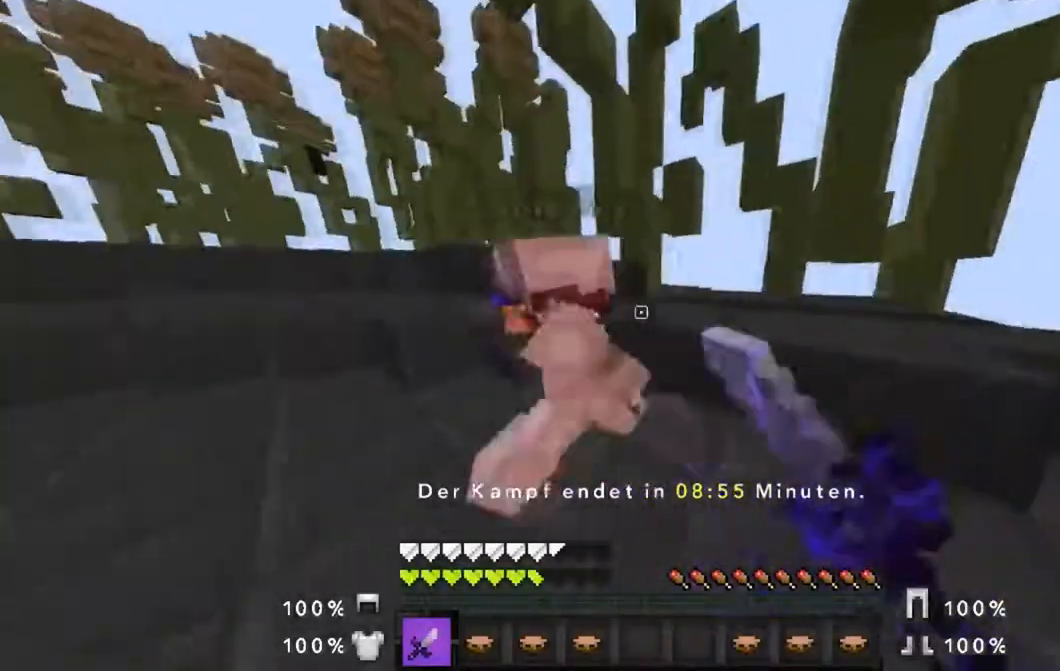
{"keys": ["d", "w"], "mouse": [], "events": [[34, "mouse_left", "up"], [117, "mouse_left", "down"], [284, "mouse_left", "up"], [367, "mouse_left", "down"], [484, "mouse_left", "up"]]}
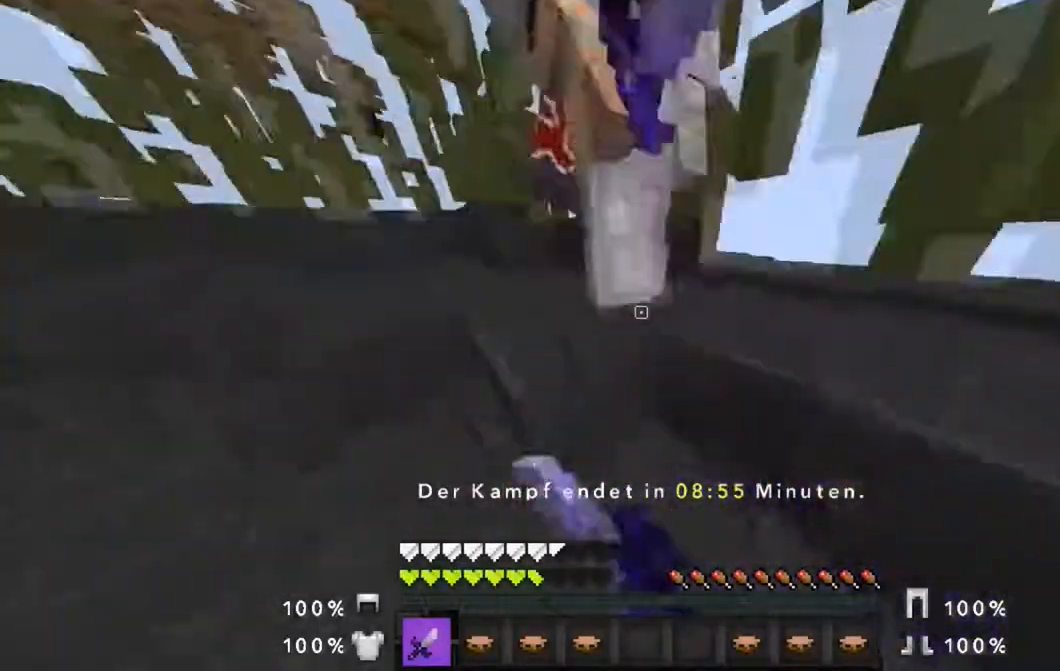
{"keys": ["w"], "mouse": [], "events": [[67, "mouse_left", "down"], [133, "d", "up"], [133, "mouse_left", "up"], [167, "mouse_left", "down"], [233, "mouse_left", "up"], [317, "mouse_left", "down"], [367, "mouse_right", "down"], [484, "mouse_left", "up"], [484, "mouse_right", "up"]]}
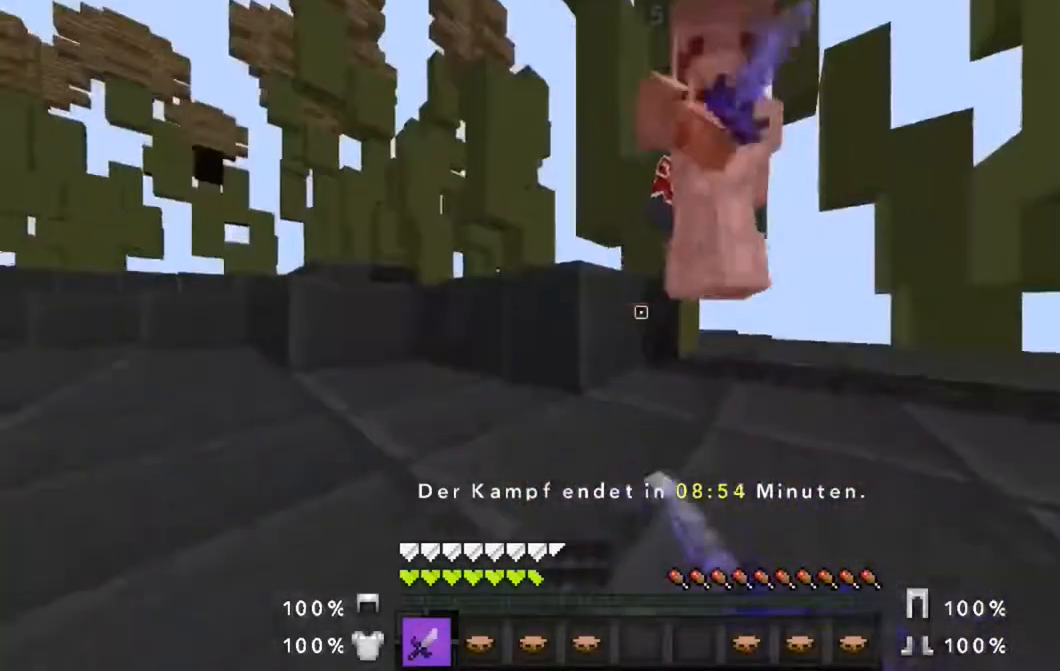
{"keys": ["w"], "mouse": ["left", "right"], "events": [[67, "mouse_right", "down"], [134, "mouse_left", "down"], [134, "mouse_right", "up"], [217, "mouse_right", "down"], [234, "mouse_left", "up"], [267, "mouse_left", "down"], [317, "mouse_right", "up"], [384, "mouse_left", "up"], [417, "mouse_left", "down"], [417, "mouse_right", "down"]]}
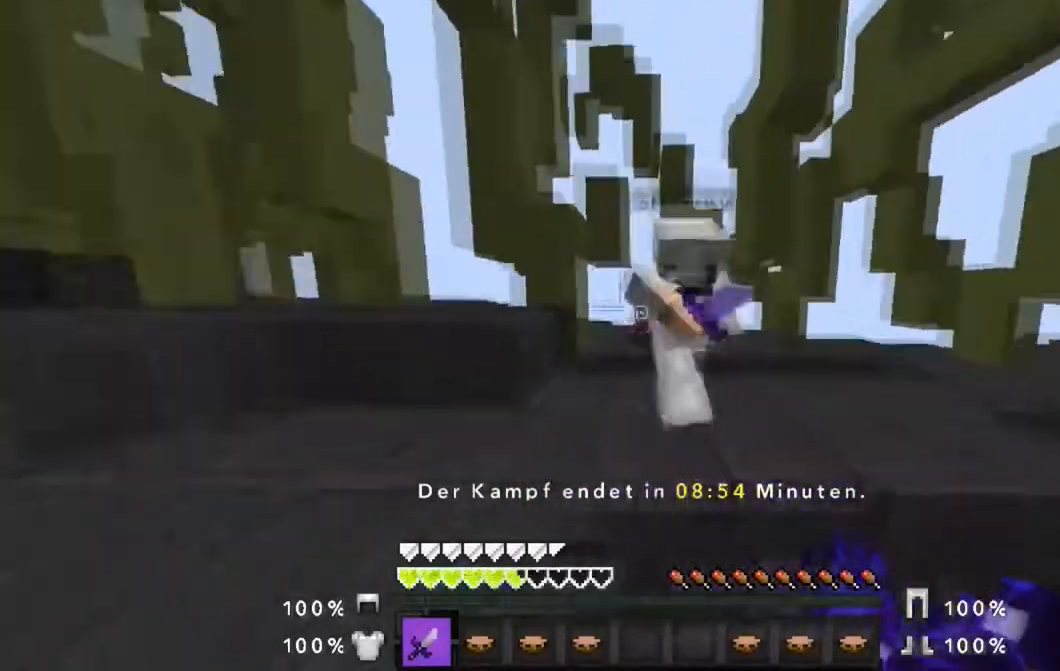
{"keys": ["w"], "mouse": ["left"], "events": [[16, "mouse_right", "up"], [33, "mouse_left", "up"], [117, "mouse_left", "down"], [233, "mouse_left", "up"], [317, "mouse_left", "down"], [434, "mouse_left", "up"], [467, "mouse_left", "down"]]}
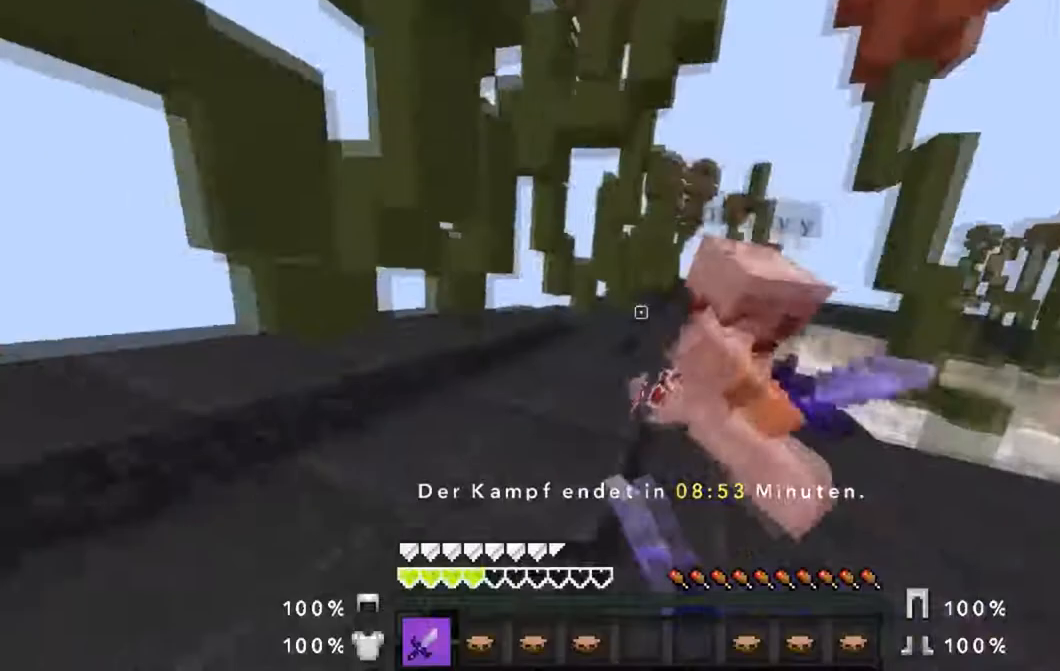
{"keys": ["w"], "mouse": ["left"], "events": [[134, "mouse_left", "up"], [217, "mouse_left", "down"], [284, "mouse_left", "up"], [417, "mouse_left", "down"]]}
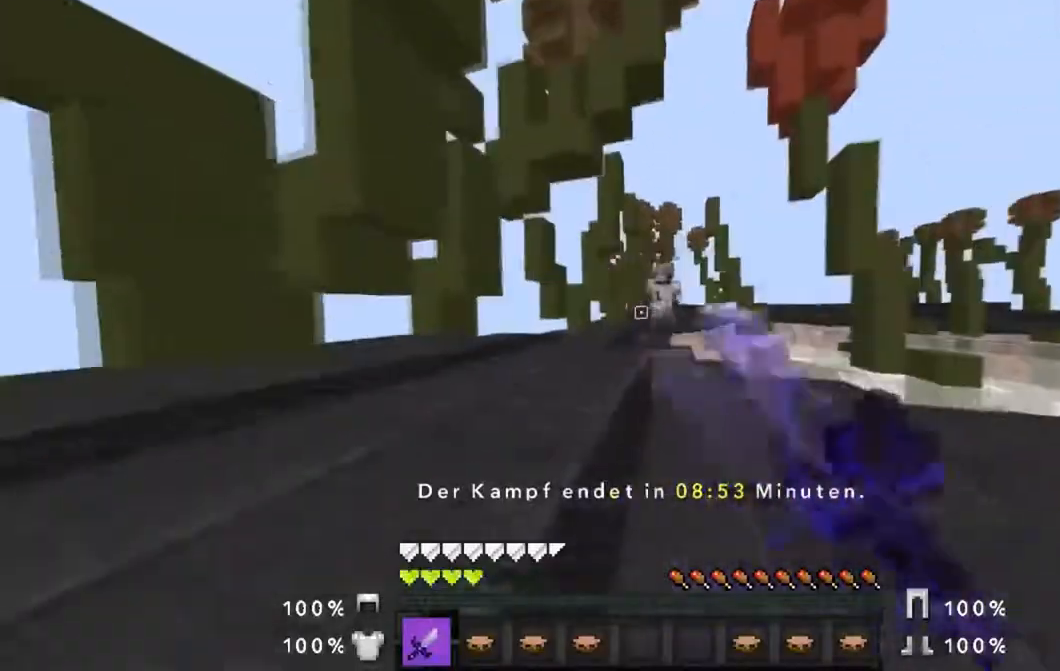
{"keys": ["w"], "mouse": [], "events": [[83, "mouse_left", "up"], [217, "mouse_right", "down"], [417, "mouse_right", "up"]]}
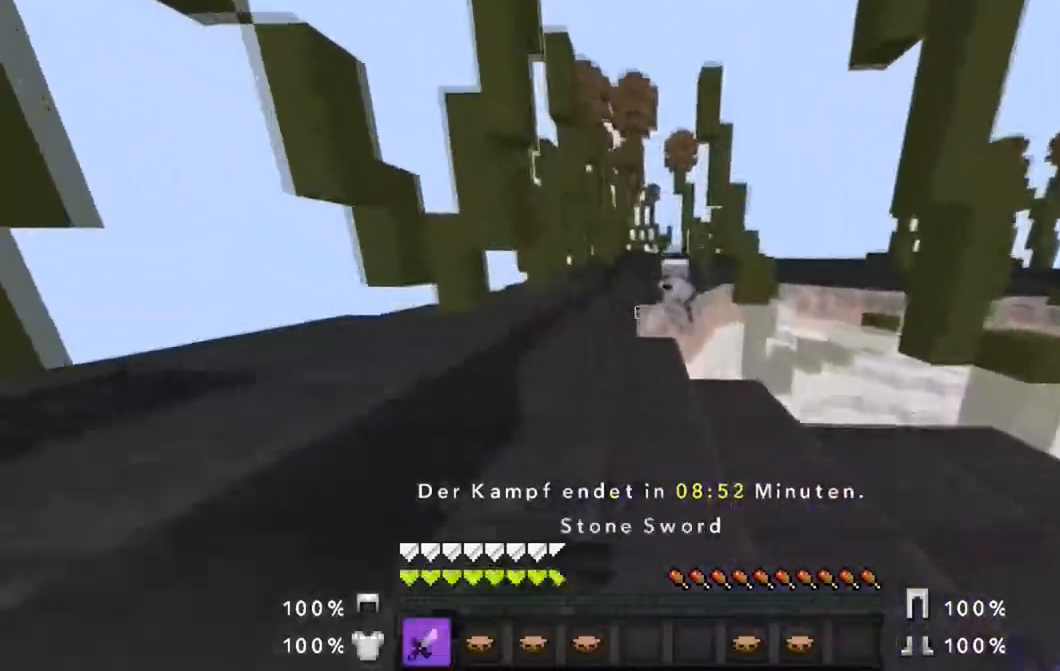
{"keys": ["w"], "mouse": ["left"], "events": [[67, "mouse_left", "down"], [134, "mouse_left", "up"], [217, "mouse_left", "down"], [334, "mouse_left", "up"], [417, "mouse_left", "down"]]}
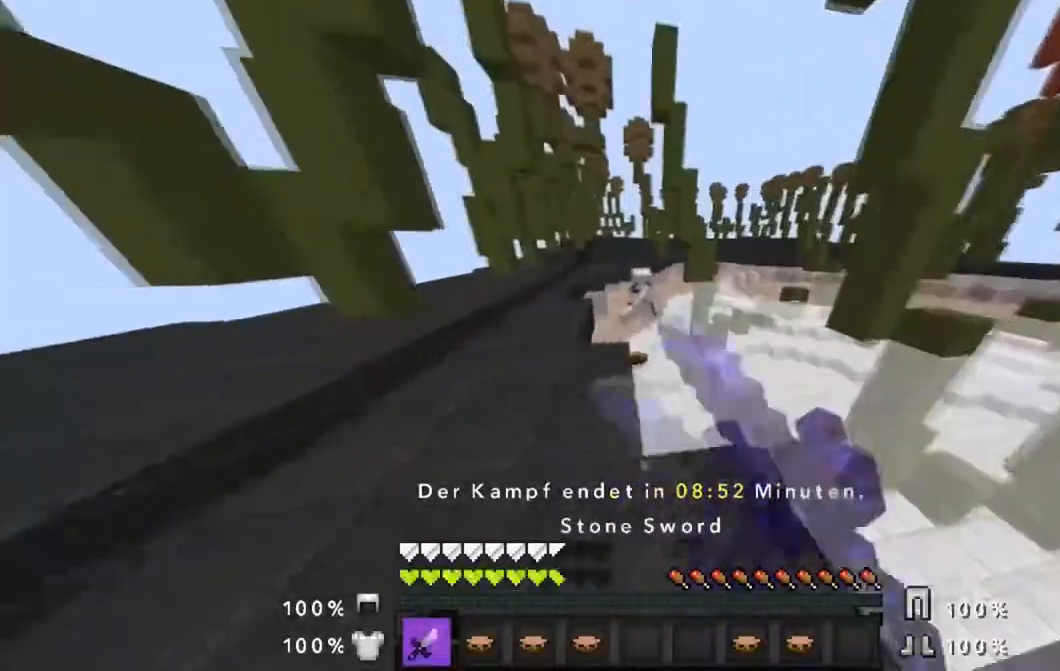
{"keys": ["w"], "mouse": [], "events": [[83, "mouse_left", "up"], [117, "mouse_left", "down"], [233, "mouse_left", "up"], [300, "mouse_left", "down"], [467, "mouse_left", "up"]]}
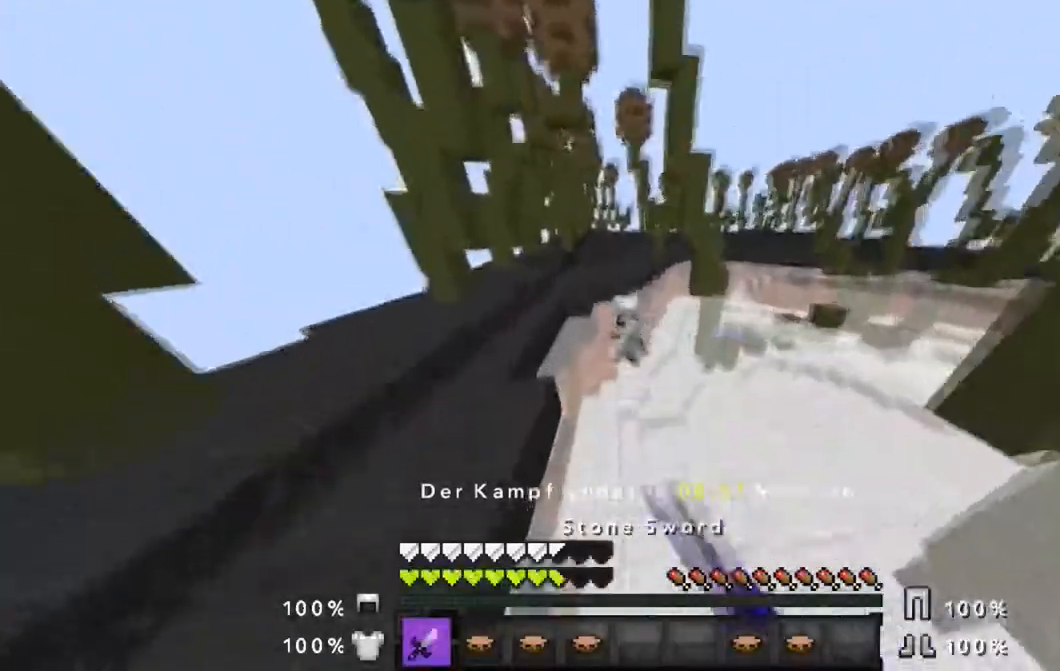
{"keys": ["w"], "mouse": [], "events": [[50, "mouse_left", "down"], [217, "mouse_left", "up"], [317, "mouse_left", "down"], [417, "mouse_left", "up"]]}
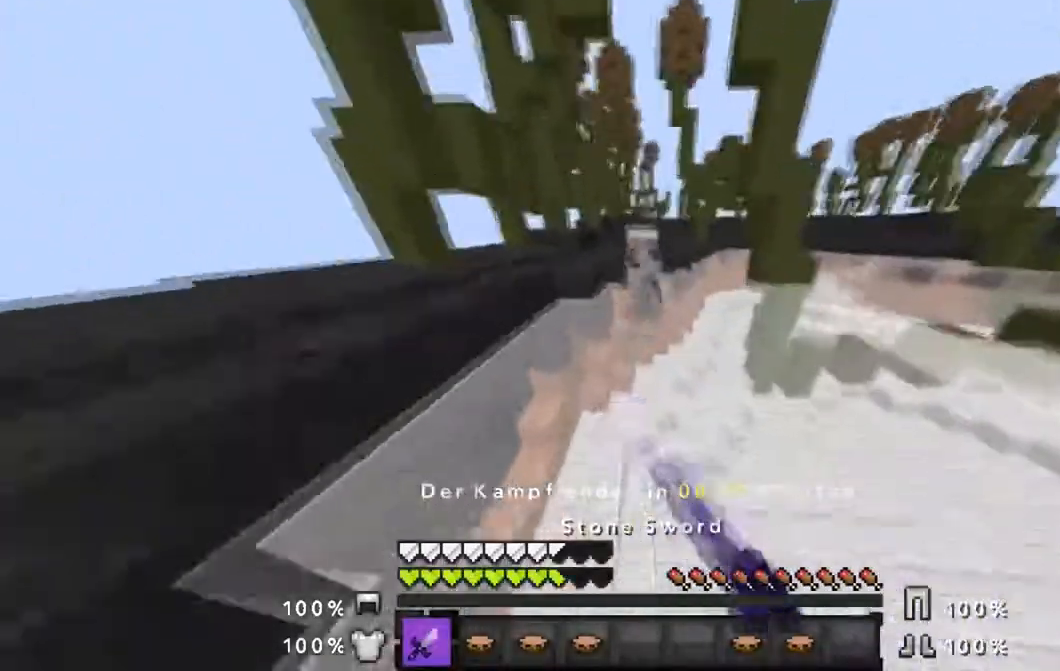
{"keys": ["w"], "mouse": ["left"], "events": [[16, "mouse_left", "down"], [117, "mouse_left", "up"], [167, "mouse_left", "down"], [317, "mouse_left", "up"], [367, "mouse_left", "down"]]}
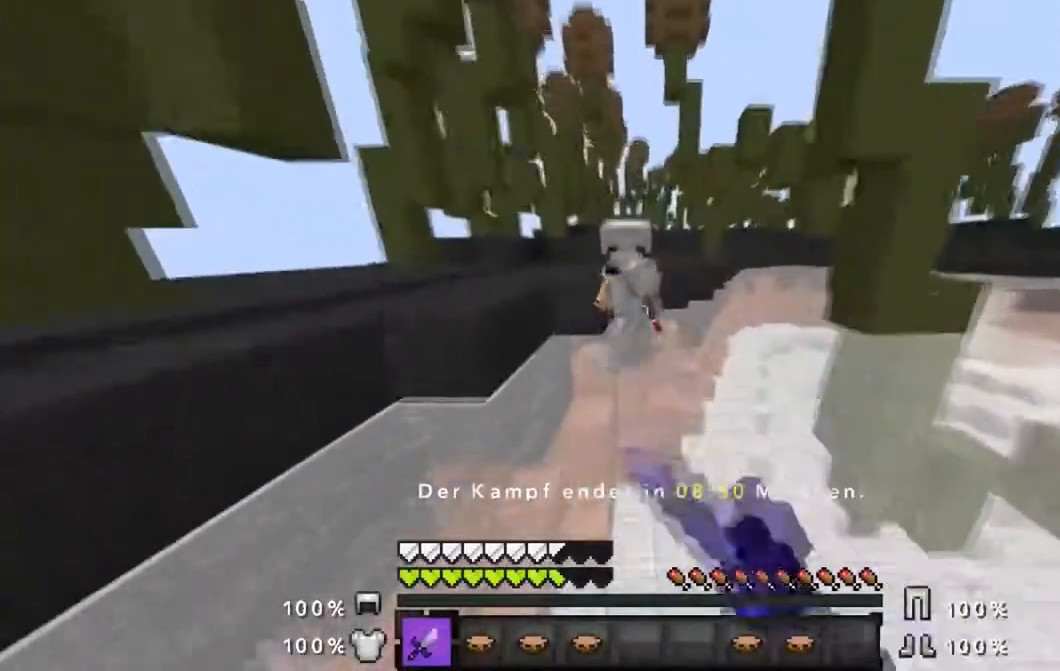
{"keys": ["w"], "mouse": ["left"], "events": [[17, "mouse_left", "up"], [117, "mouse_left", "down"], [217, "mouse_left", "up"], [267, "mouse_left", "down"], [367, "mouse_left", "up"], [484, "mouse_left", "down"]]}
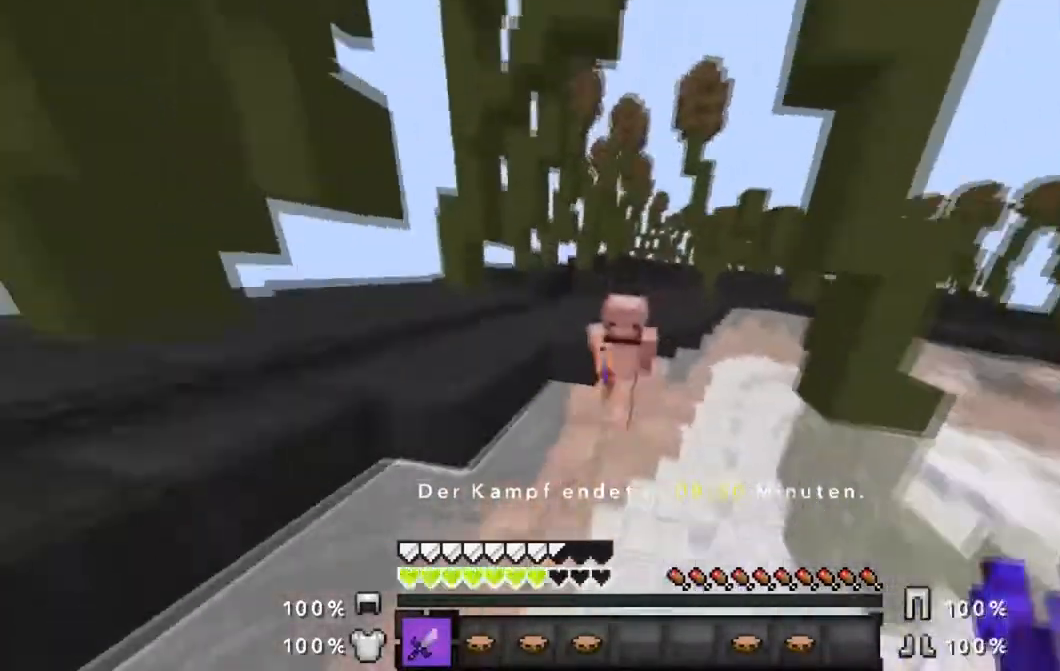
{"keys": ["w"], "mouse": ["left"], "events": [[66, "mouse_left", "up"], [167, "mouse_left", "down"], [267, "mouse_left", "up"], [367, "mouse_left", "down"]]}
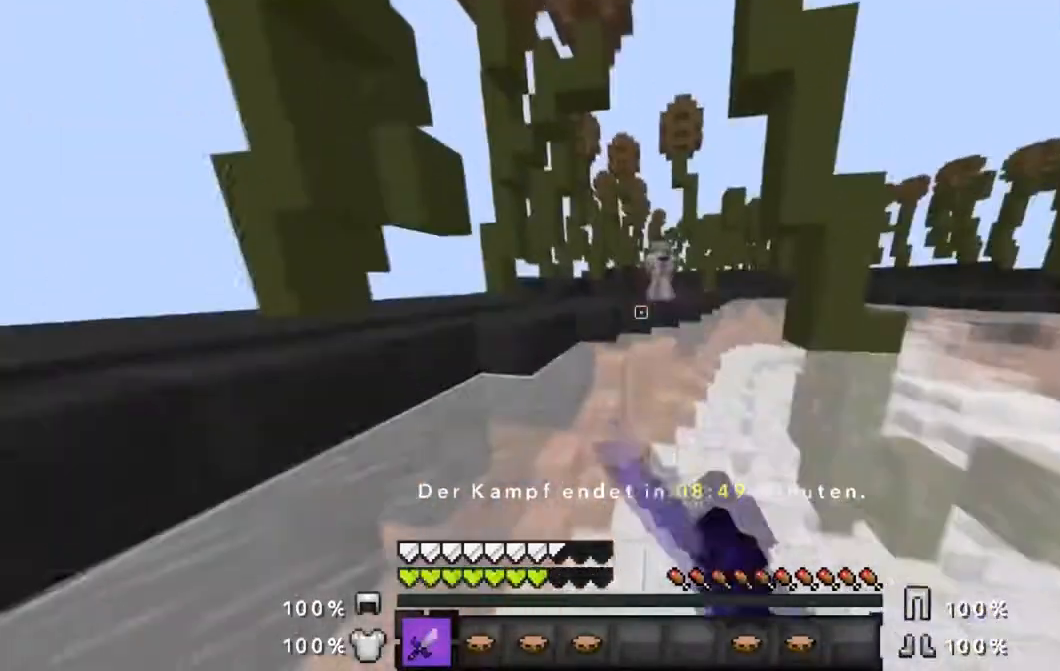
{"keys": ["w"], "mouse": [], "events": [[17, "mouse_left", "up"], [217, "mouse_right", "down"], [317, "mouse_right", "up"]]}
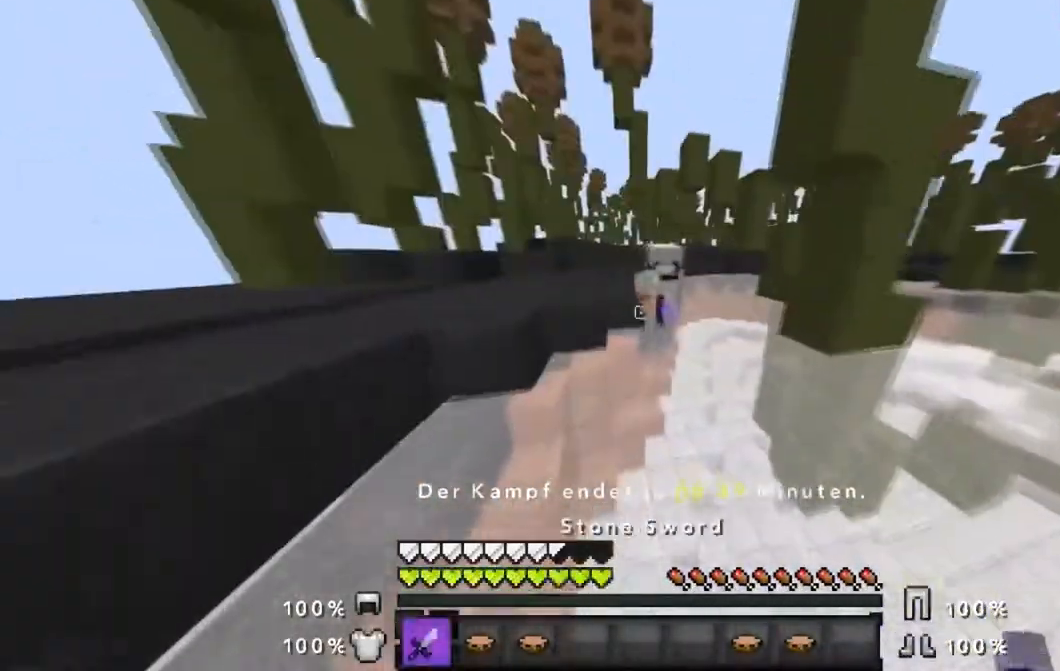
{"keys": ["w"], "mouse": ["left"], "events": [[67, "mouse_left", "down"], [117, "mouse_left", "up"], [267, "mouse_left", "down"], [367, "mouse_left", "up"], [467, "mouse_left", "down"]]}
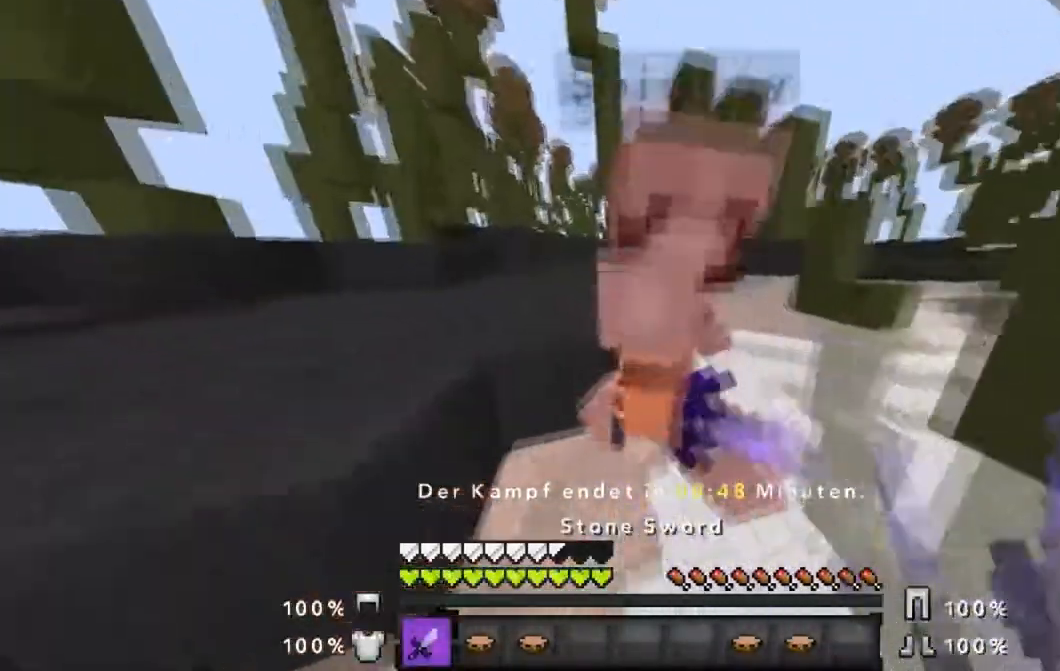
{"keys": ["w"], "mouse": ["right"], "events": [[67, "mouse_left", "up"], [167, "mouse_left", "down"], [167, "mouse_right", "down"], [217, "mouse_left", "up"], [267, "mouse_right", "up"], [317, "mouse_left", "down"], [317, "mouse_right", "down"], [384, "mouse_left", "up"], [384, "mouse_right", "up"], [467, "mouse_right", "down"]]}
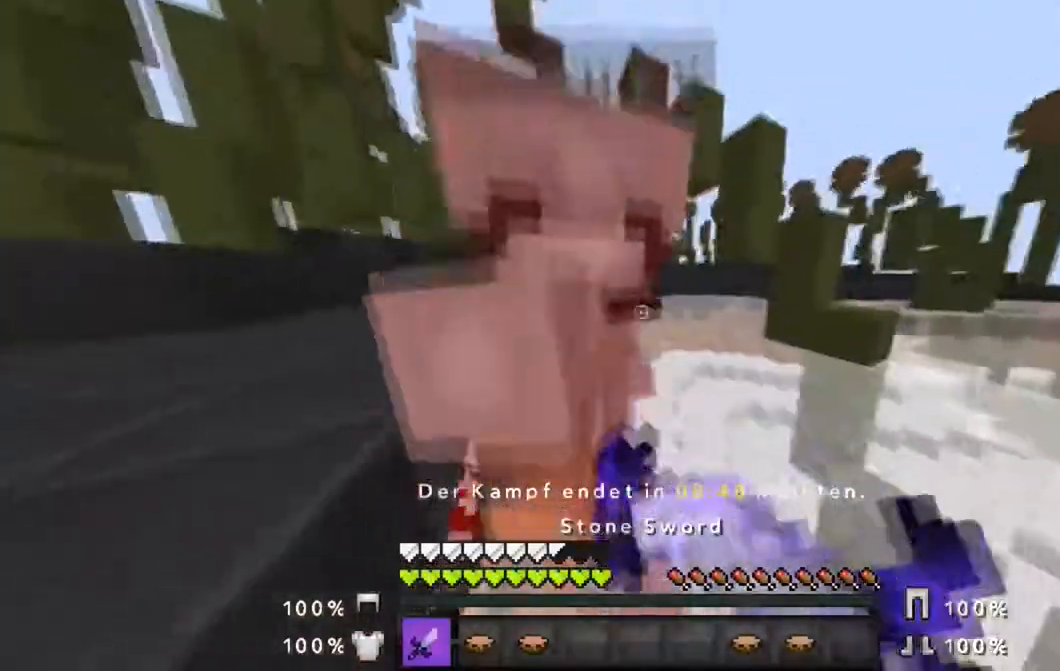
{"keys": ["w"], "mouse": [], "events": [[16, "mouse_left", "down"], [67, "mouse_left", "up"], [67, "mouse_right", "up"], [217, "mouse_left", "down"], [217, "mouse_right", "down"], [267, "mouse_left", "up"], [267, "mouse_right", "up"], [367, "mouse_right", "down"], [417, "mouse_left", "down"], [417, "mouse_right", "up"], [467, "mouse_left", "up"]]}
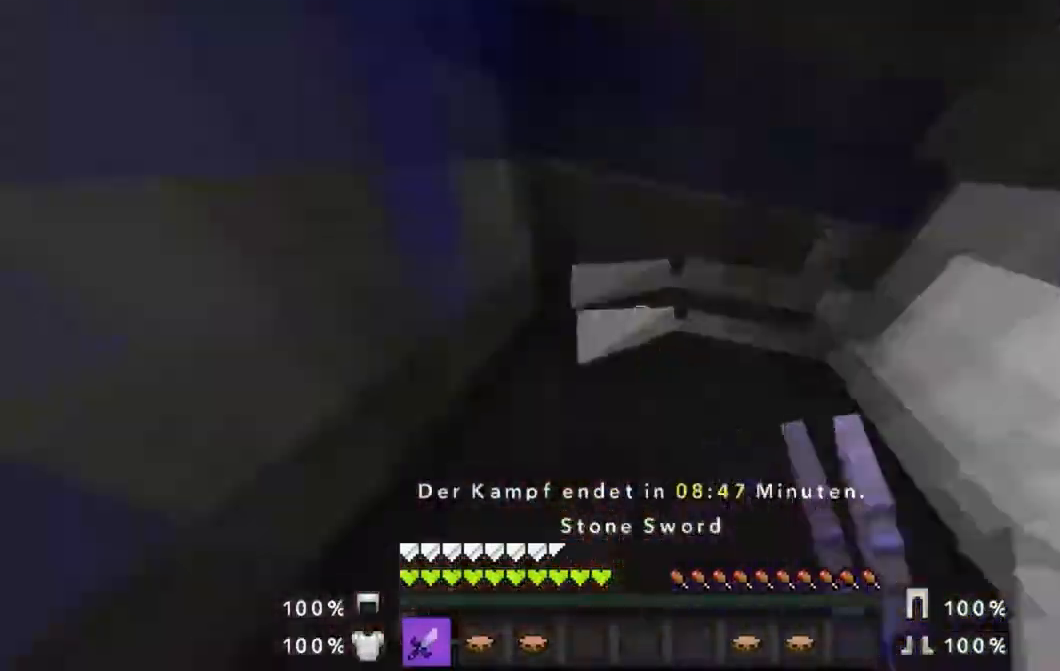
{"keys": [], "mouse": ["left", "right"], "events": [[17, "w", "up"], [67, "mouse_right", "down"], [167, "mouse_right", "up"], [217, "mouse_right", "down"], [317, "mouse_right", "up"], [417, "mouse_left", "down"], [417, "mouse_right", "down"]]}
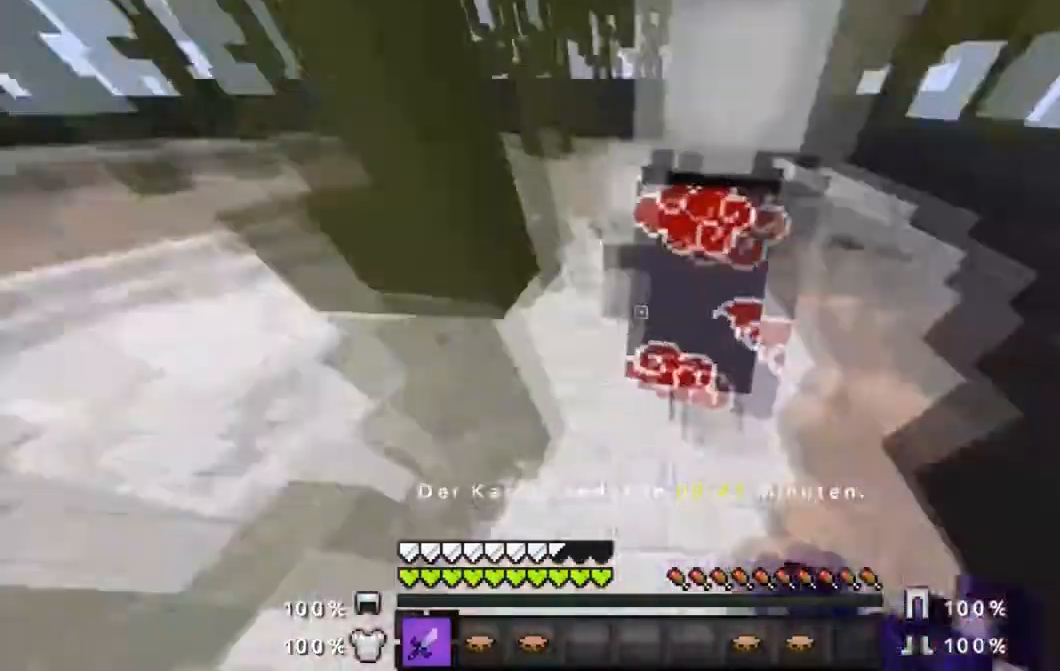
{"keys": ["w"], "mouse": ["left"], "events": [[16, "mouse_left", "up"], [67, "mouse_right", "up"], [117, "mouse_left", "down"], [117, "mouse_right", "down"], [117, "w", "down"], [167, "mouse_left", "up"], [167, "mouse_right", "up"], [267, "mouse_right", "down"], [317, "mouse_left", "down"], [317, "mouse_right", "up"], [417, "mouse_left", "up"], [467, "mouse_left", "down"]]}
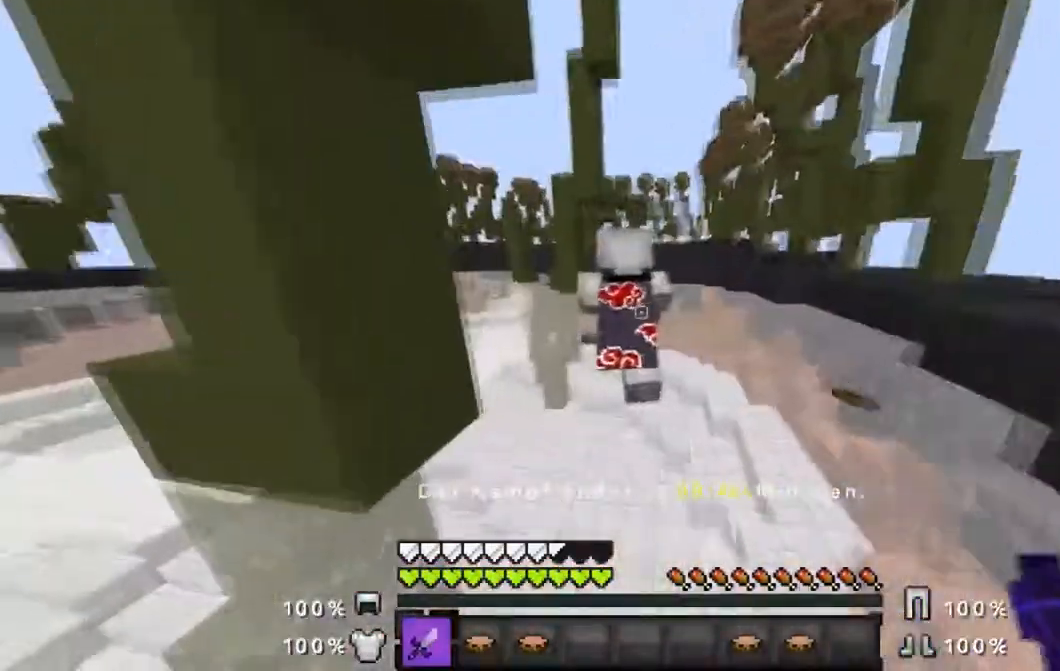
{"keys": ["w"], "mouse": [], "events": [[67, "mouse_left", "up"], [167, "mouse_left", "down"], [267, "mouse_left", "up"], [417, "mouse_left", "down"], [467, "mouse_left", "up"]]}
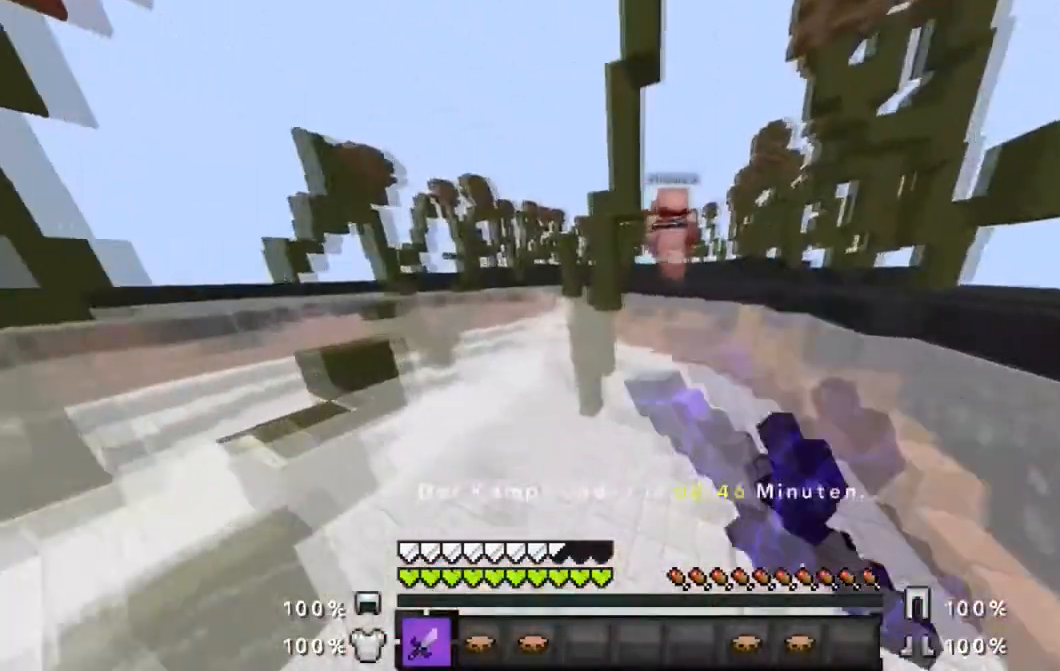
{"keys": ["w"], "mouse": [], "events": [[117, "mouse_left", "down"], [267, "mouse_left", "up"], [317, "mouse_left", "down"], [467, "mouse_left", "up"]]}
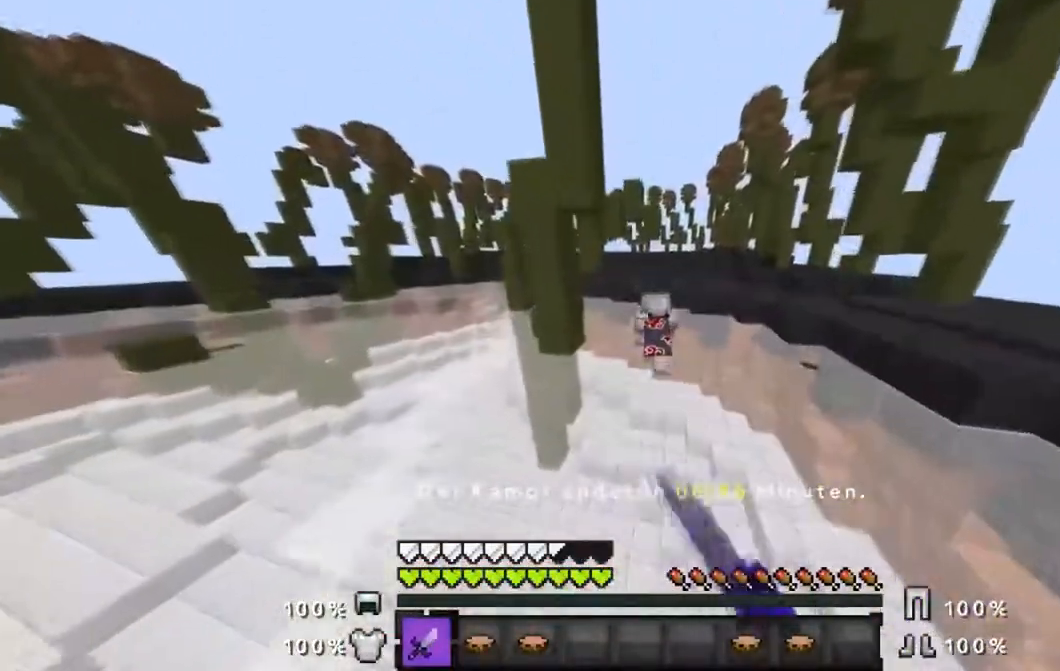
{"keys": ["w"], "mouse": [], "events": [[117, "mouse_left", "down"], [167, "mouse_left", "up"], [317, "mouse_left", "down"], [367, "mouse_left", "up"]]}
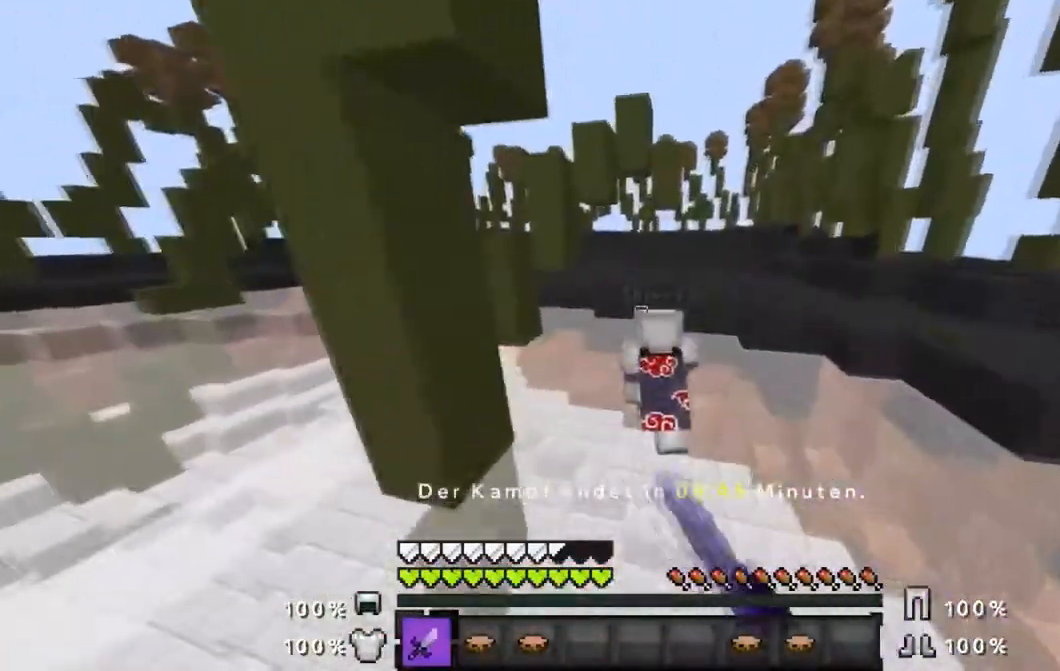
{"keys": ["w"], "mouse": ["left"], "events": [[16, "mouse_left", "down"], [67, "mouse_left", "up"], [167, "mouse_left", "down"], [267, "mouse_left", "up"], [367, "mouse_left", "down"]]}
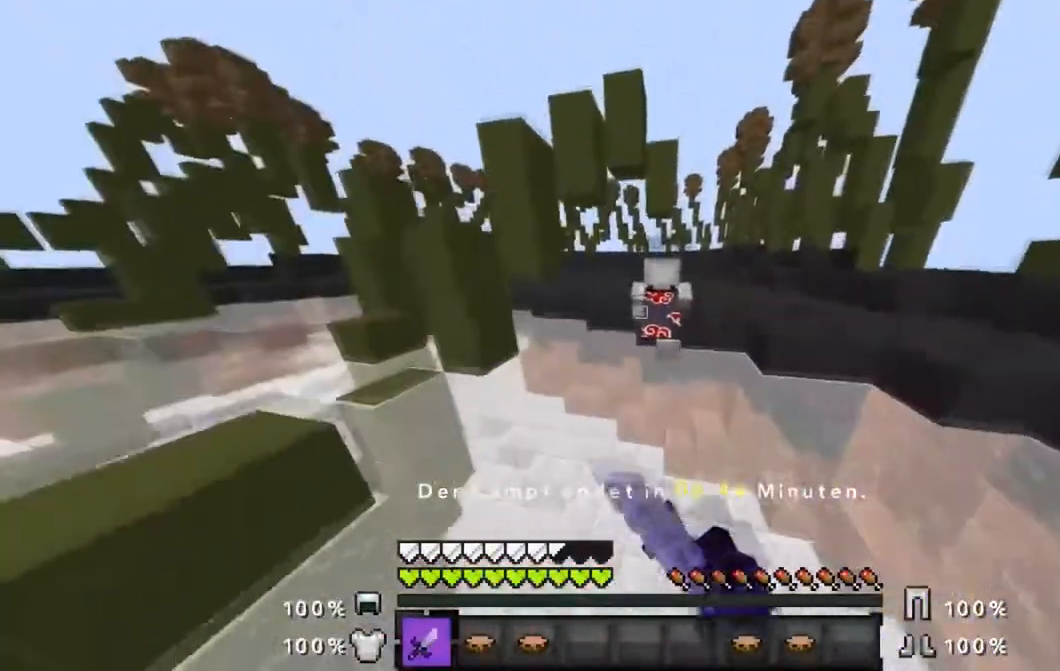
{"keys": ["w"], "mouse": [], "events": [[17, "mouse_left", "up"], [67, "mouse_left", "down"], [217, "mouse_left", "up"], [317, "mouse_left", "down"], [417, "mouse_left", "up"]]}
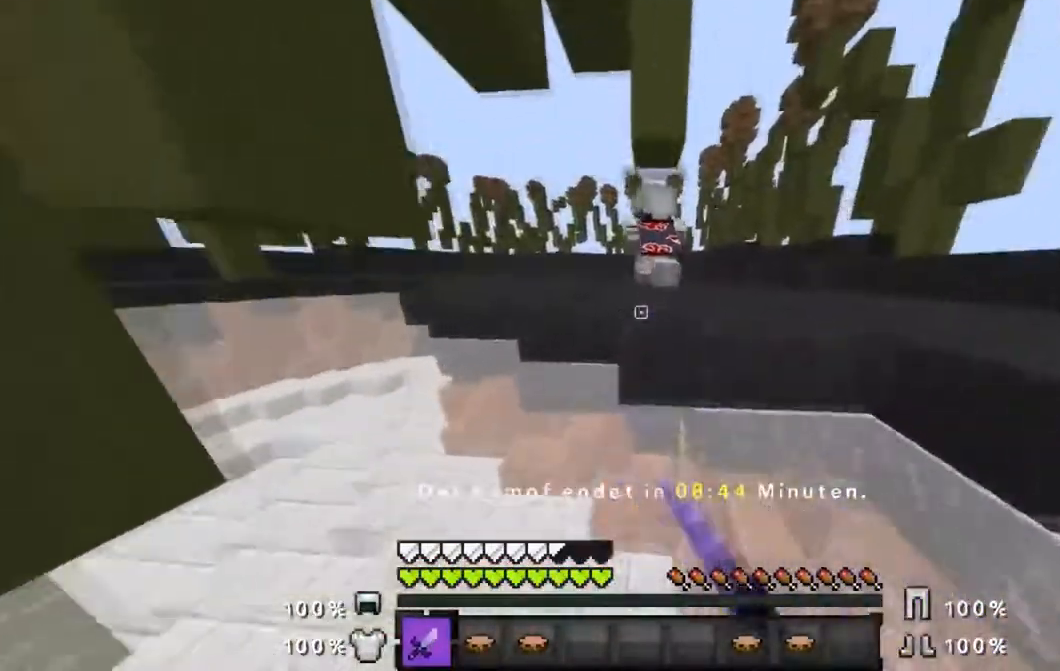
{"keys": ["w"], "mouse": ["left"], "events": [[16, "mouse_left", "down"], [117, "mouse_left", "up"], [217, "mouse_left", "down"], [367, "mouse_left", "up"], [417, "mouse_left", "down"]]}
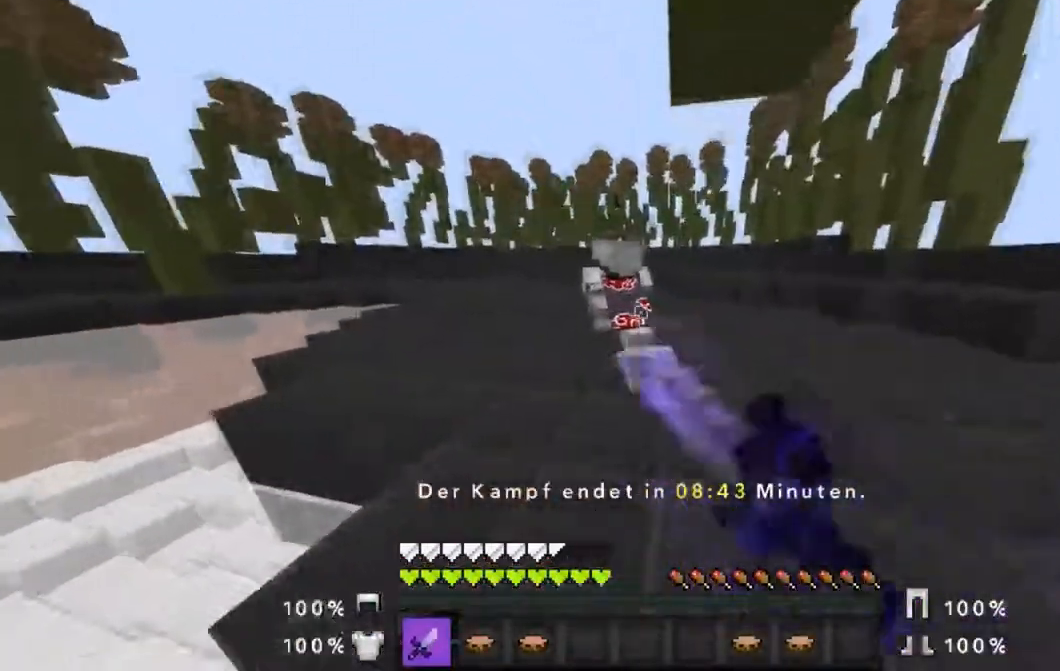
{"keys": ["w"], "mouse": ["left"], "events": [[67, "mouse_left", "up"], [167, "mouse_left", "down"], [317, "mouse_left", "up"], [417, "mouse_left", "down"]]}
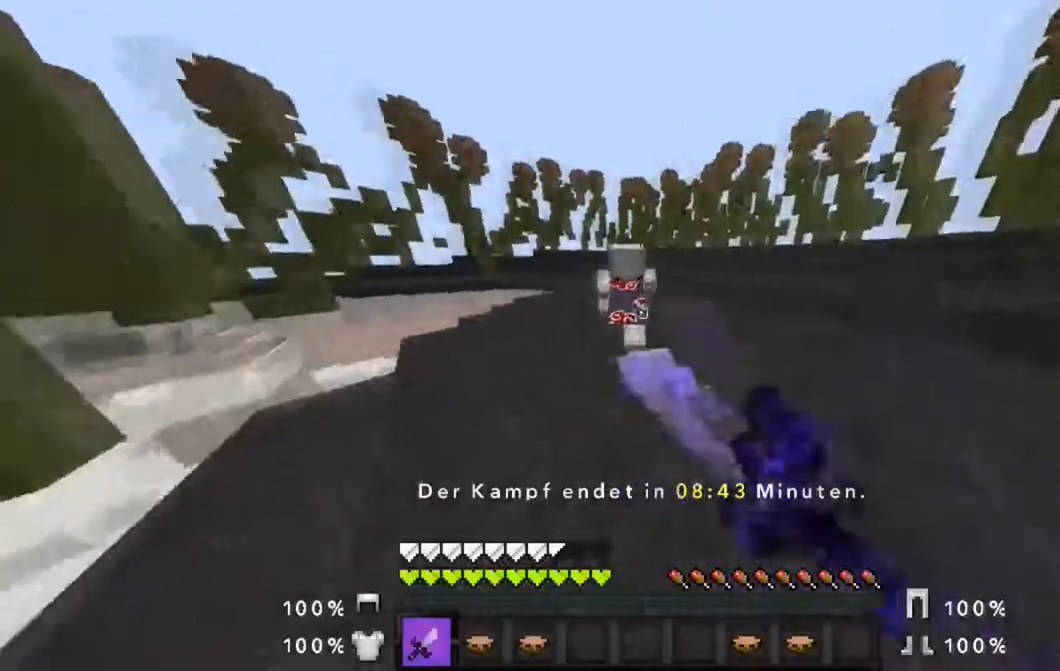
{"keys": ["w"], "mouse": [], "events": [[16, "mouse_left", "up"], [117, "mouse_left", "down"], [267, "mouse_left", "up"], [367, "mouse_left", "down"], [467, "mouse_left", "up"]]}
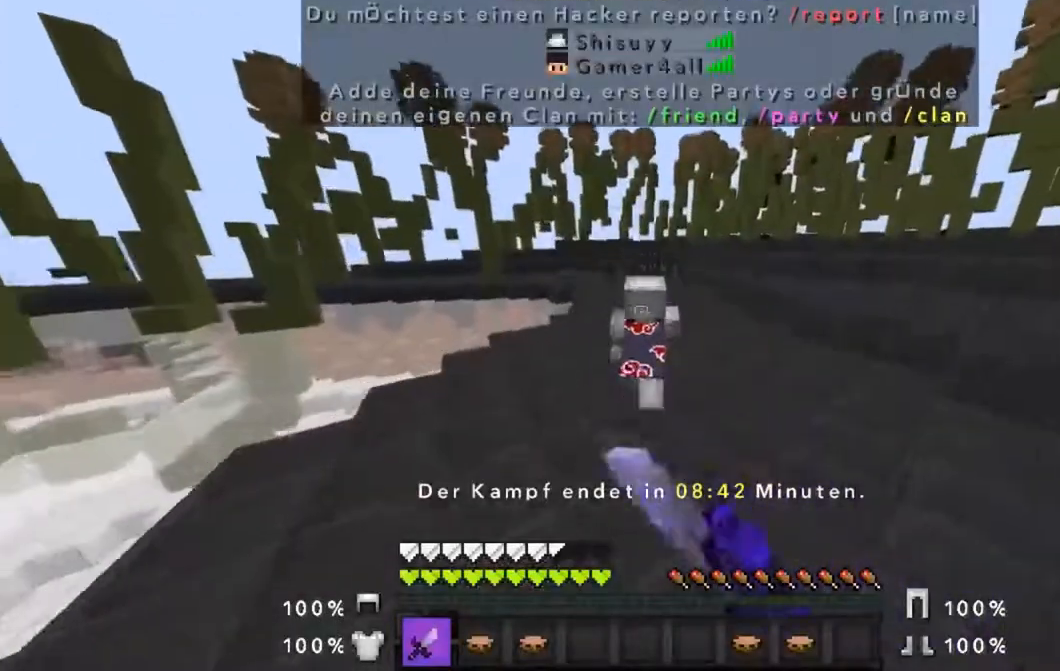
{"keys": ["w"], "mouse": [], "events": [[117, "mouse_left", "down"], [217, "mouse_left", "up"], [317, "mouse_left", "down"], [467, "mouse_left", "up"]]}